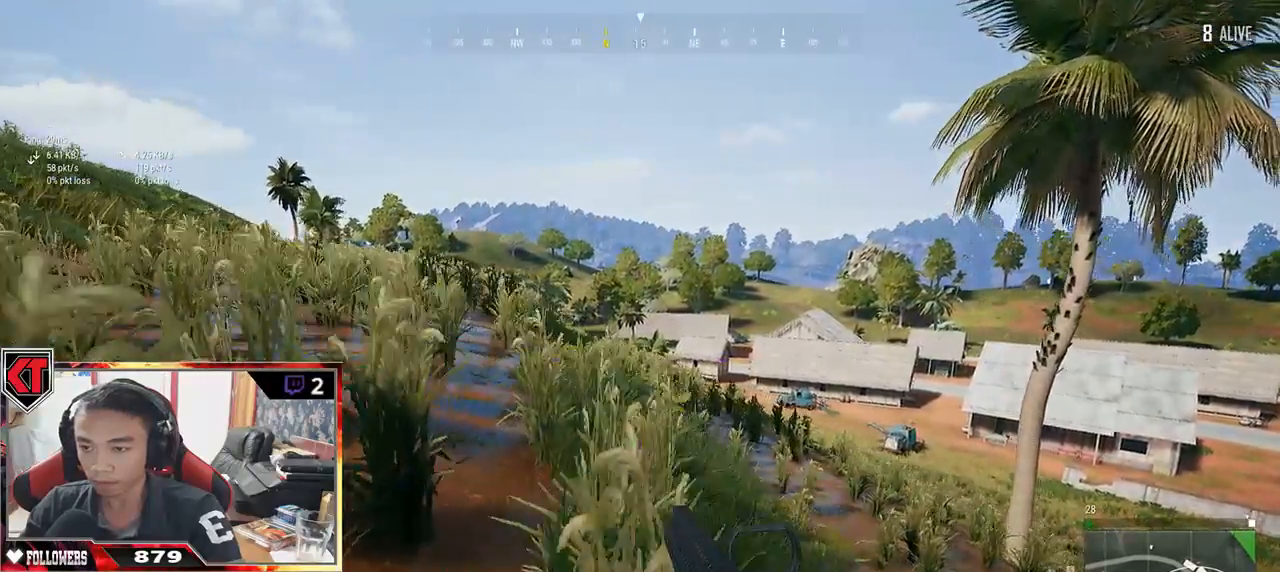
Gameplay with keyboard and mouse; each line is a JSON object with the keys and mouse buttons held at the frame after it. "events" lists presses ("down") and releases ("up") of "a", "c", "ctrl", "d", "e", "f", "q", "r", "s", "shift", "space", "tab", "v", "w", "x", "z", "mouse_left", "mouse_wheel" and "mouse_right" between this image and that frame as [ms after this image, input, new state], when the widget could be followed in between. "mouse_left", "mouse_wheel", "mouse_right" = the "left", "wheel", "right" buttons of the "mouse" list. No other keys are recorded. "wheel" means that the mouse wheel is clicked or scrolled. Mouse movement is not recorded.
{"keys": ["a", "w"], "mouse": [], "events": [[50, "a", "down"], [183, "d", "up"], [317, "s", "up"], [417, "w", "down"]]}
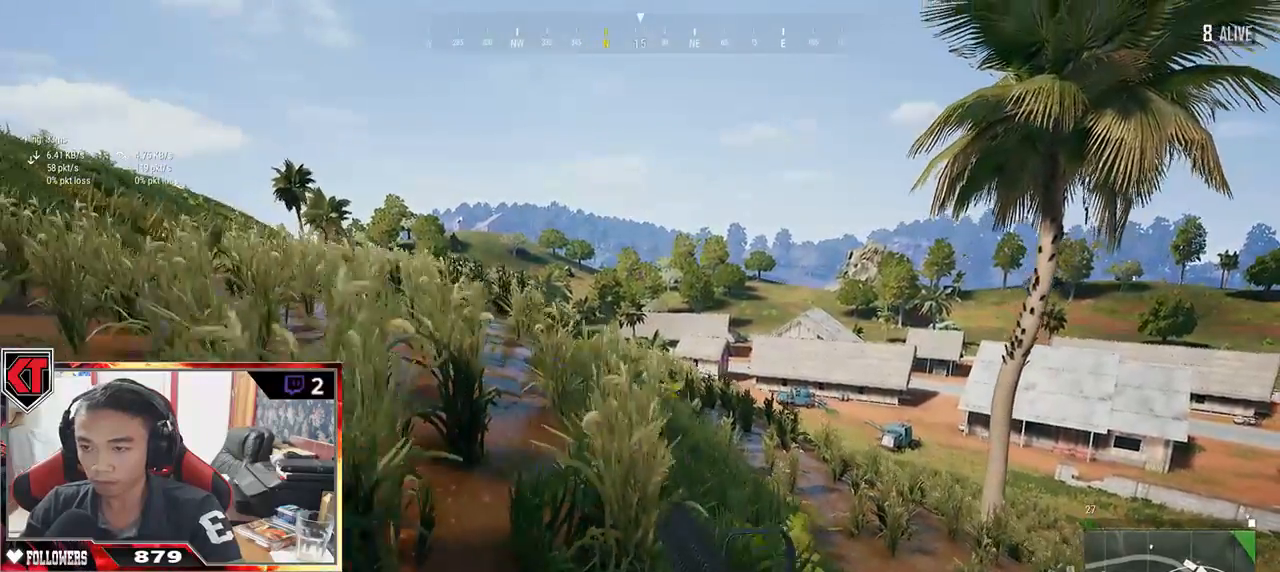
{"keys": ["a", "s"], "mouse": [], "events": [[283, "w", "up"], [483, "s", "down"]]}
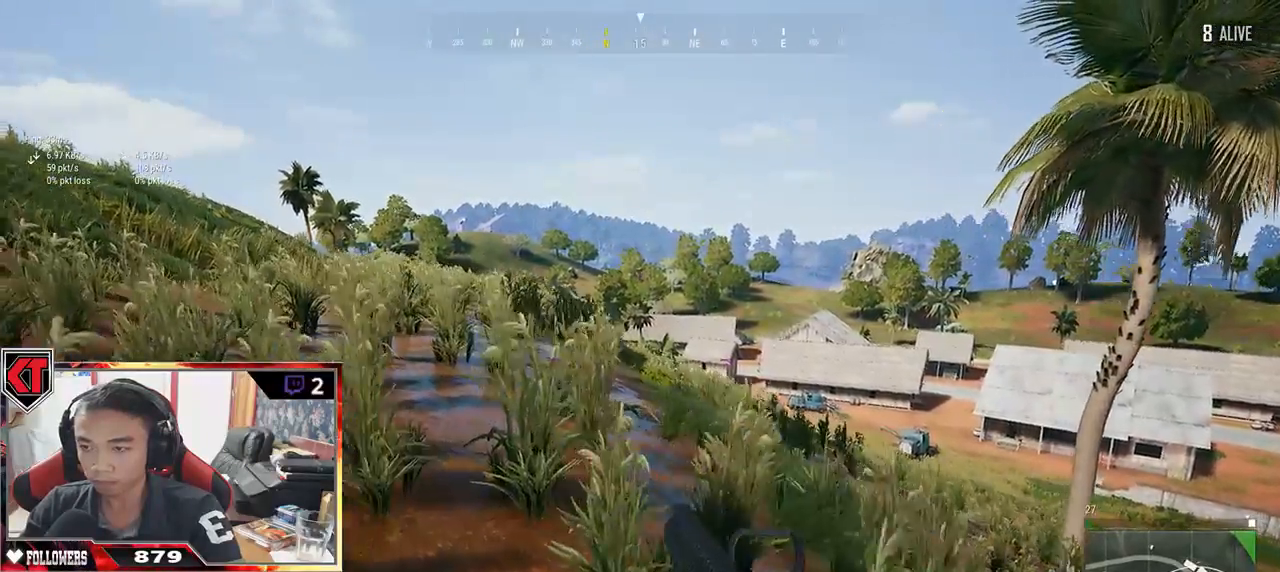
{"keys": ["d", "s"], "mouse": [], "events": [[150, "a", "up"], [150, "d", "down"]]}
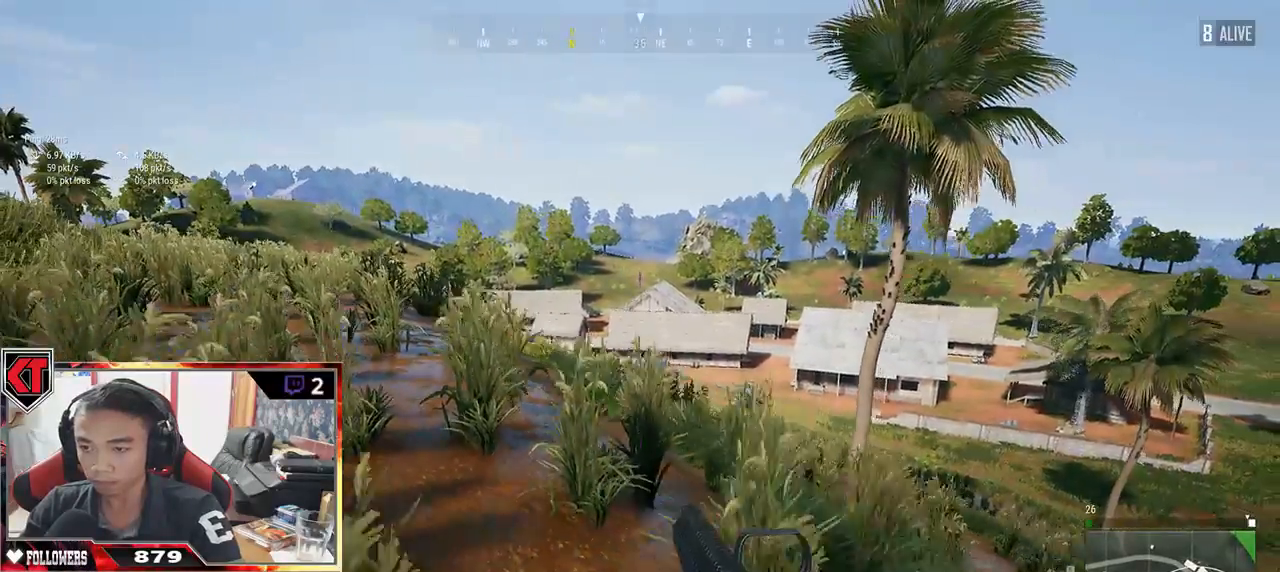
{"keys": ["d", "s"], "mouse": [], "events": []}
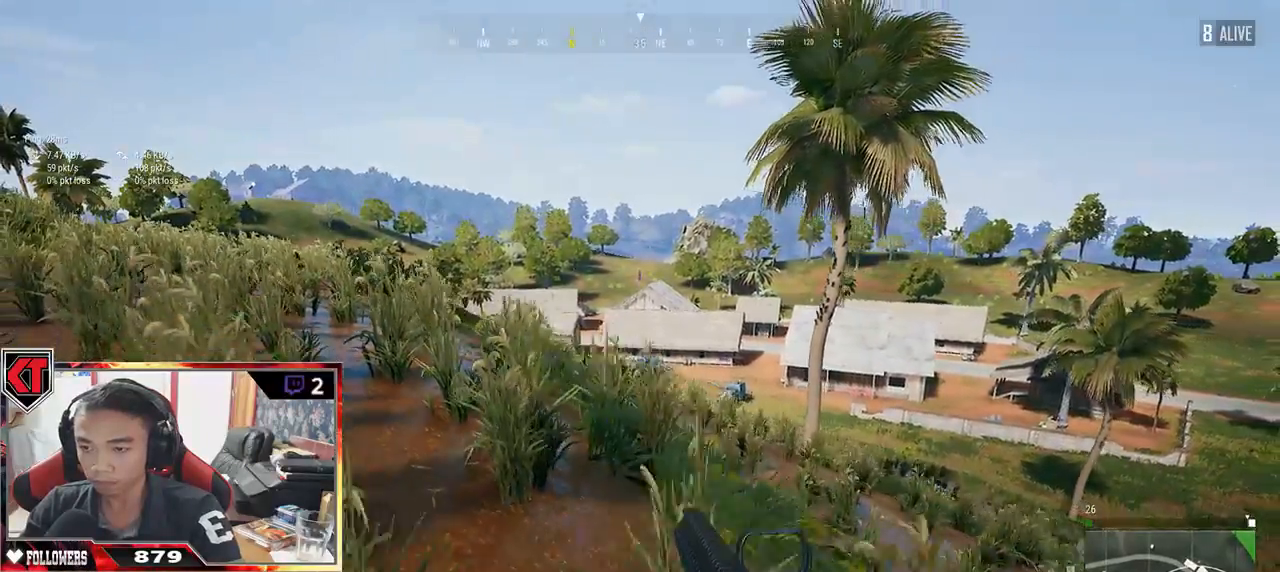
{"keys": ["a", "s"], "mouse": [], "events": [[33, "s", "up"], [317, "s", "down"], [450, "a", "down"], [500, "d", "up"]]}
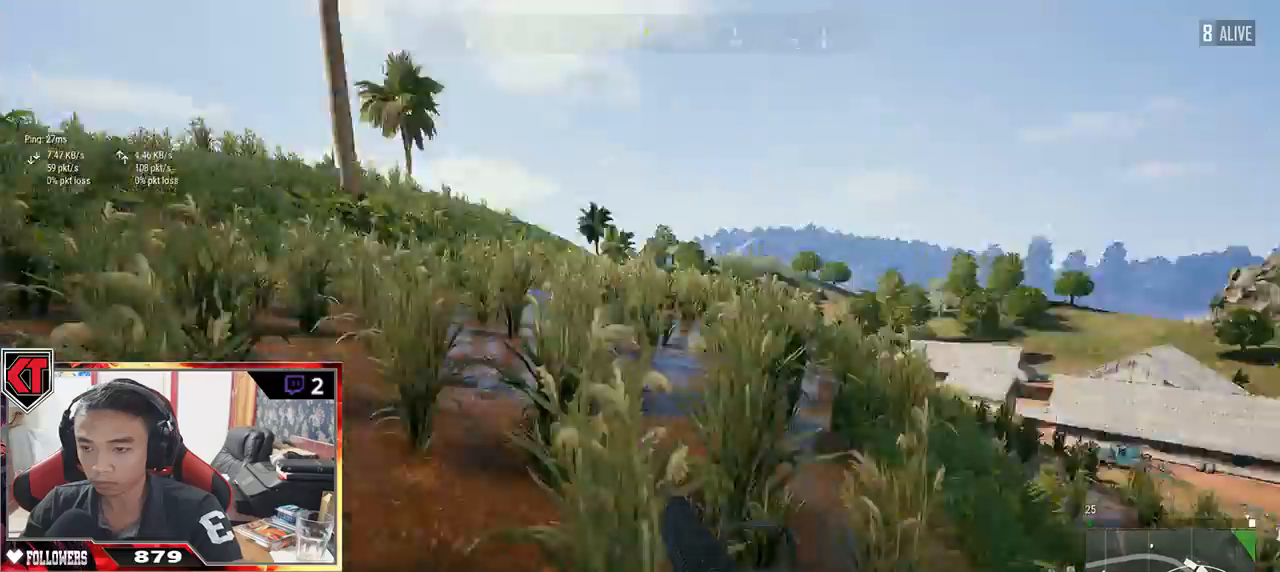
{"keys": ["w"], "mouse": [], "events": [[50, "s", "up"], [233, "w", "down"], [333, "a", "up"]]}
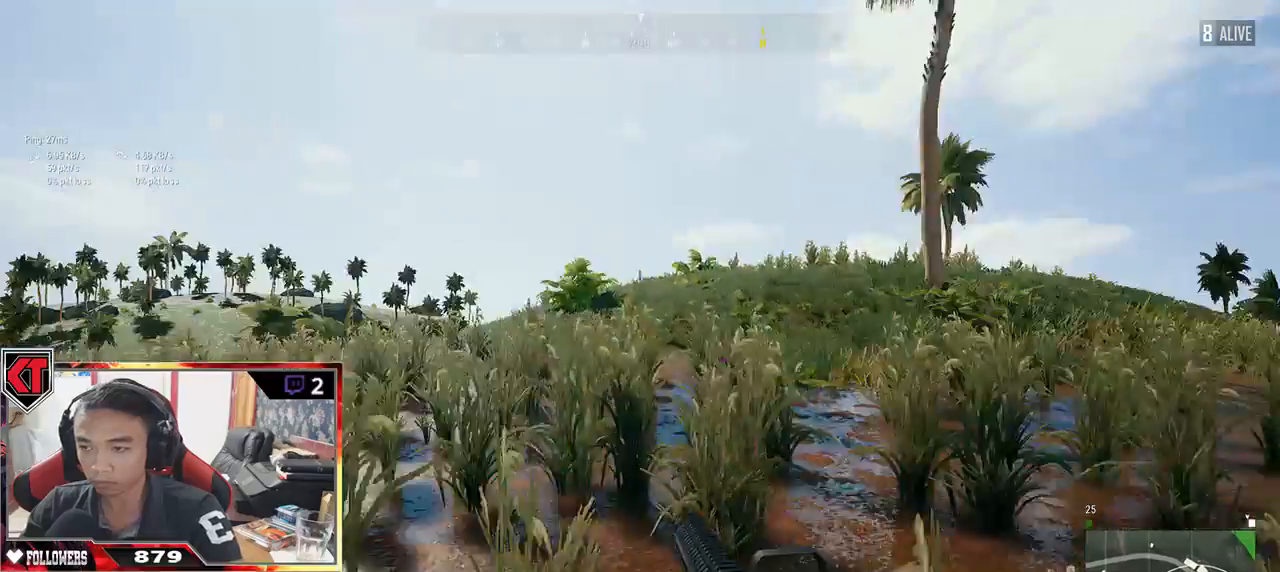
{"keys": ["d", "shift", "w"], "mouse": [], "events": [[17, "shift", "down"], [200, "d", "down"]]}
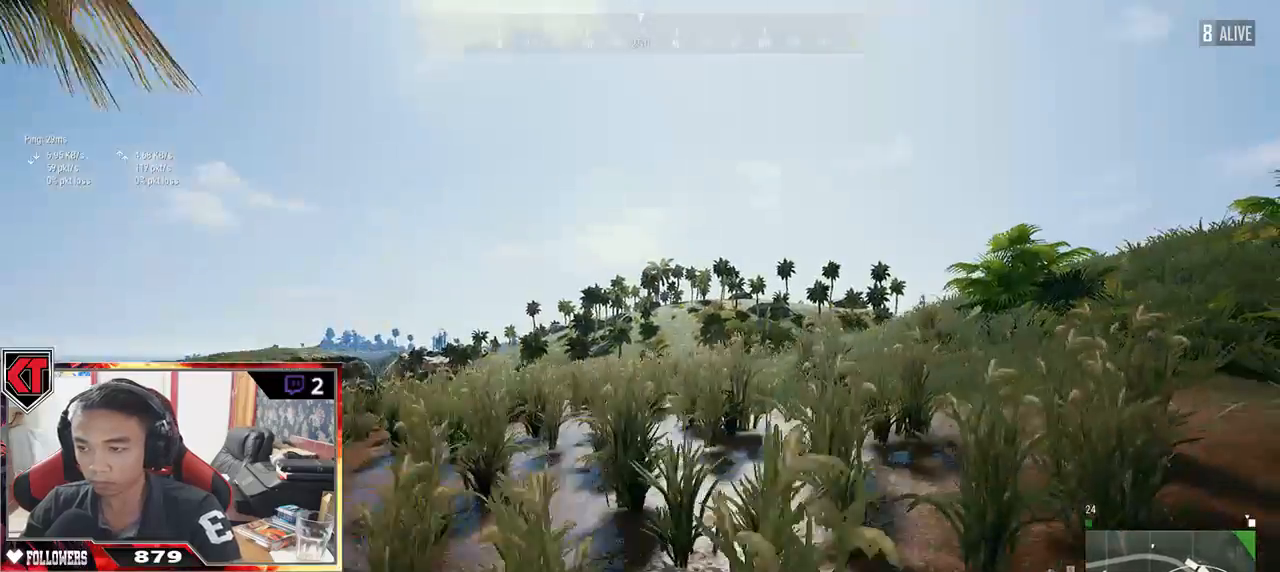
{"keys": ["d", "w"], "mouse": [], "events": [[200, "space", "down"], [383, "shift", "up"], [400, "space", "up"]]}
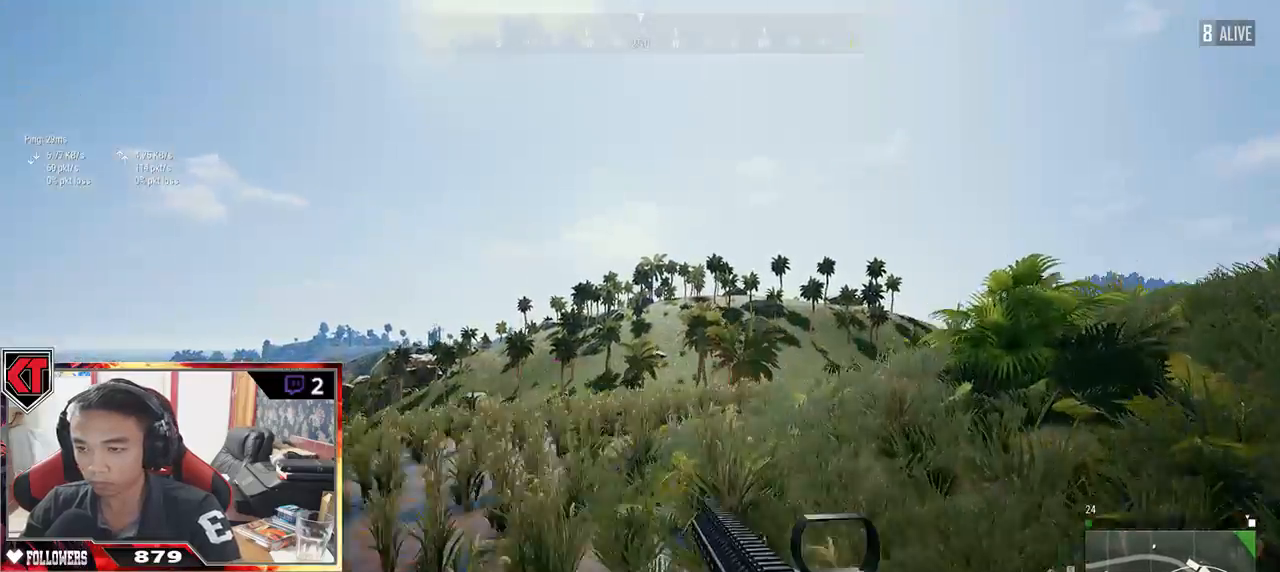
{"keys": ["a", "w"], "mouse": [], "events": [[333, "d", "up"], [350, "a", "down"]]}
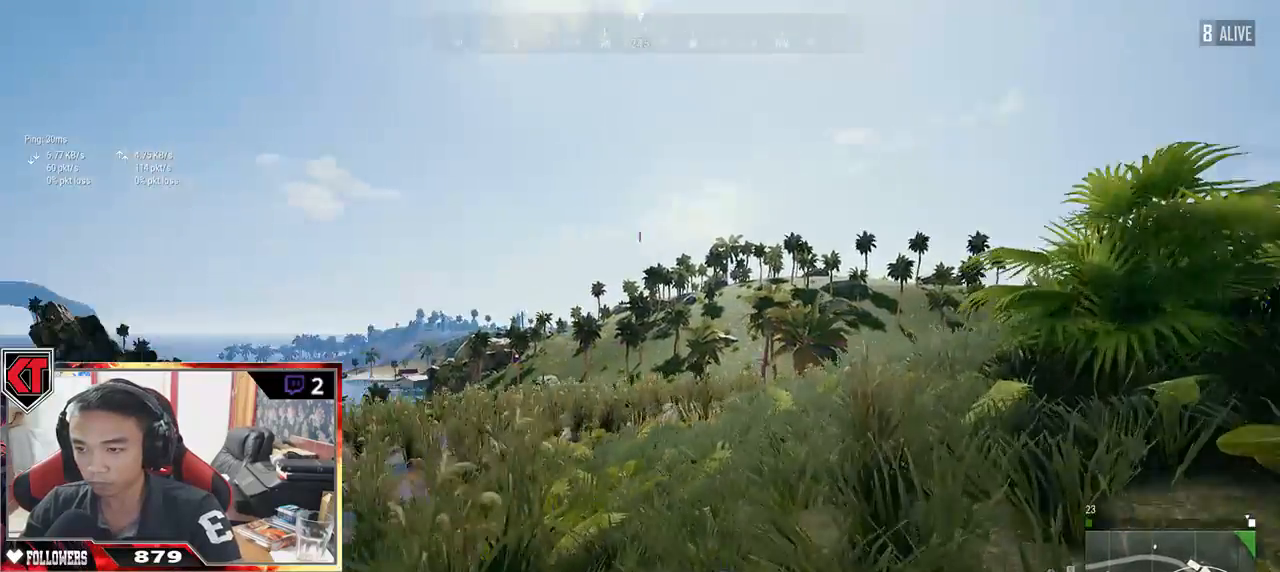
{"keys": ["a", "w"], "mouse": [], "events": []}
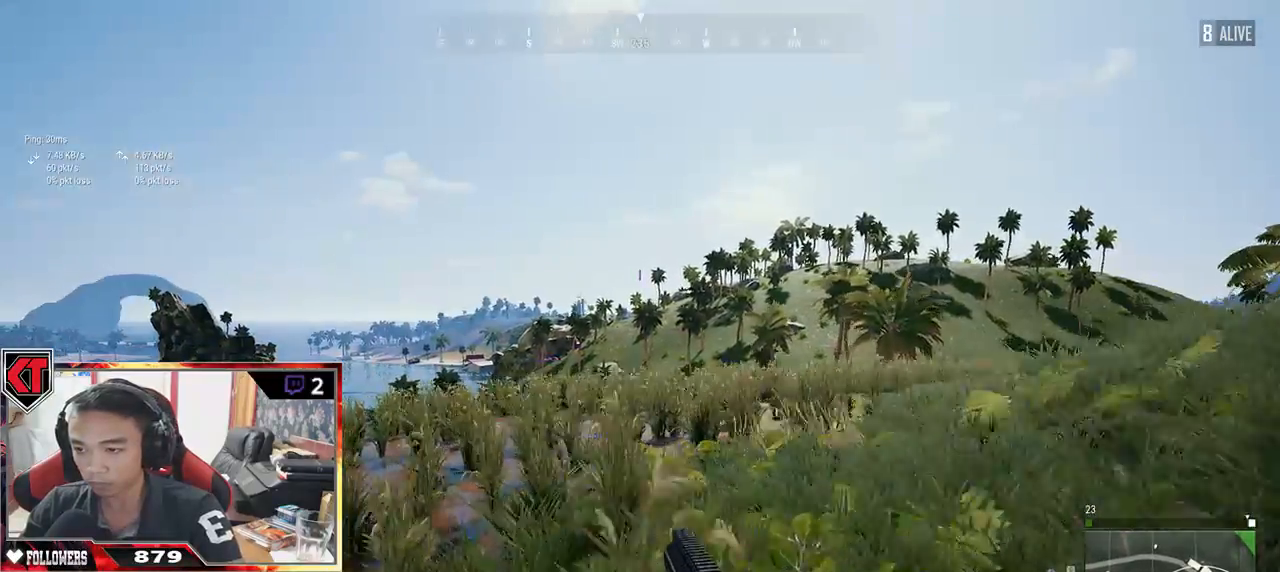
{"keys": ["a", "s"], "mouse": [], "events": [[233, "w", "up"], [483, "s", "down"]]}
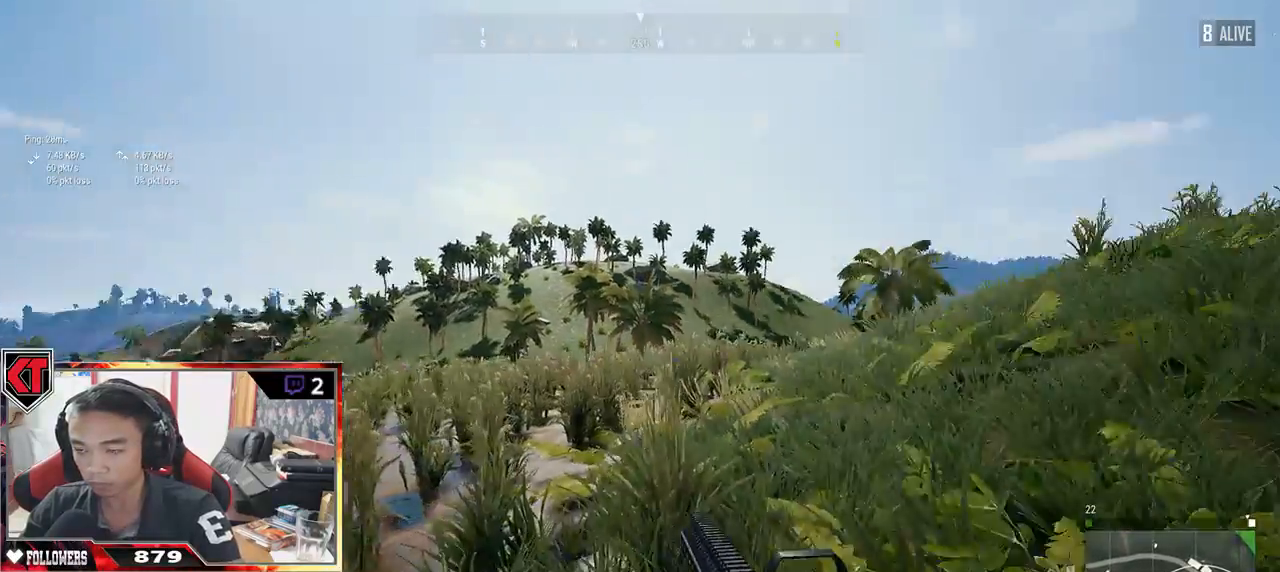
{"keys": ["d", "shift", "w"], "mouse": [], "events": [[50, "d", "down"], [83, "a", "up"], [117, "s", "up"], [317, "w", "down"], [433, "shift", "down"]]}
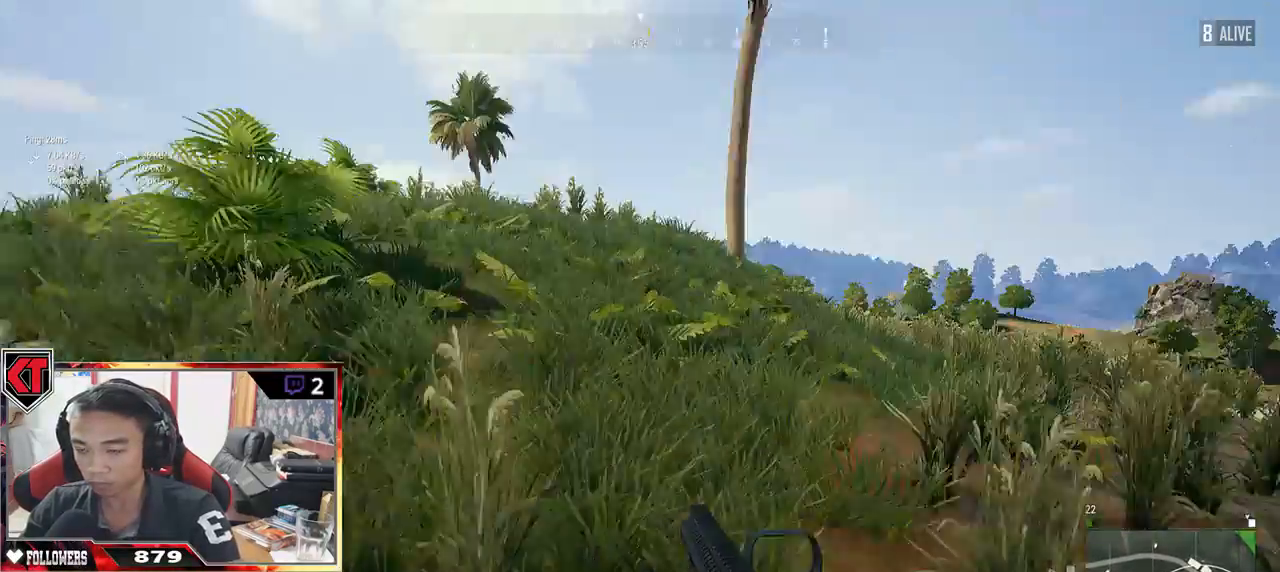
{"keys": ["shift", "w"], "mouse": [], "events": [[167, "d", "up"]]}
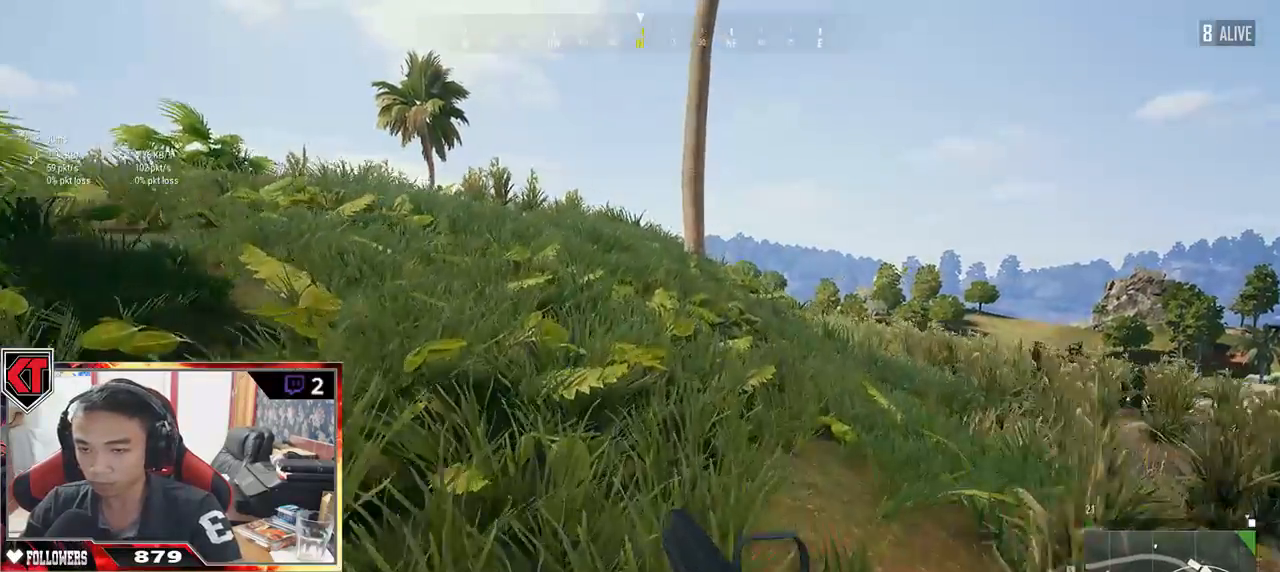
{"keys": ["shift", "w"], "mouse": [], "events": [[167, "space", "down"], [333, "space", "up"]]}
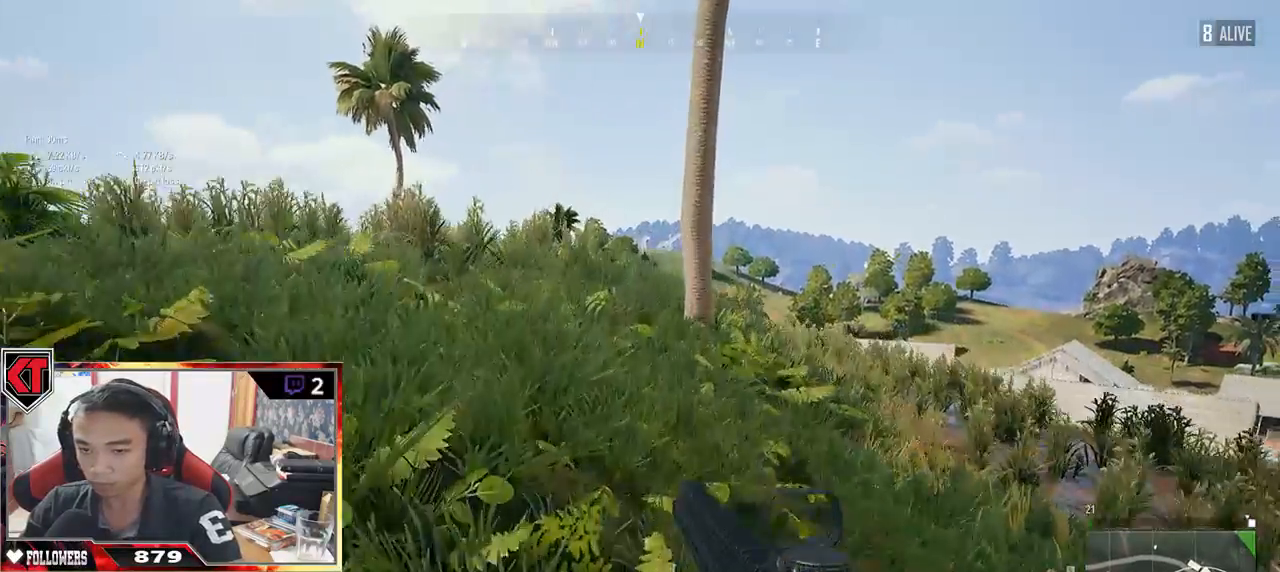
{"keys": ["d", "shift", "w"], "mouse": [], "events": [[50, "shift", "up"], [283, "shift", "down"], [350, "d", "down"]]}
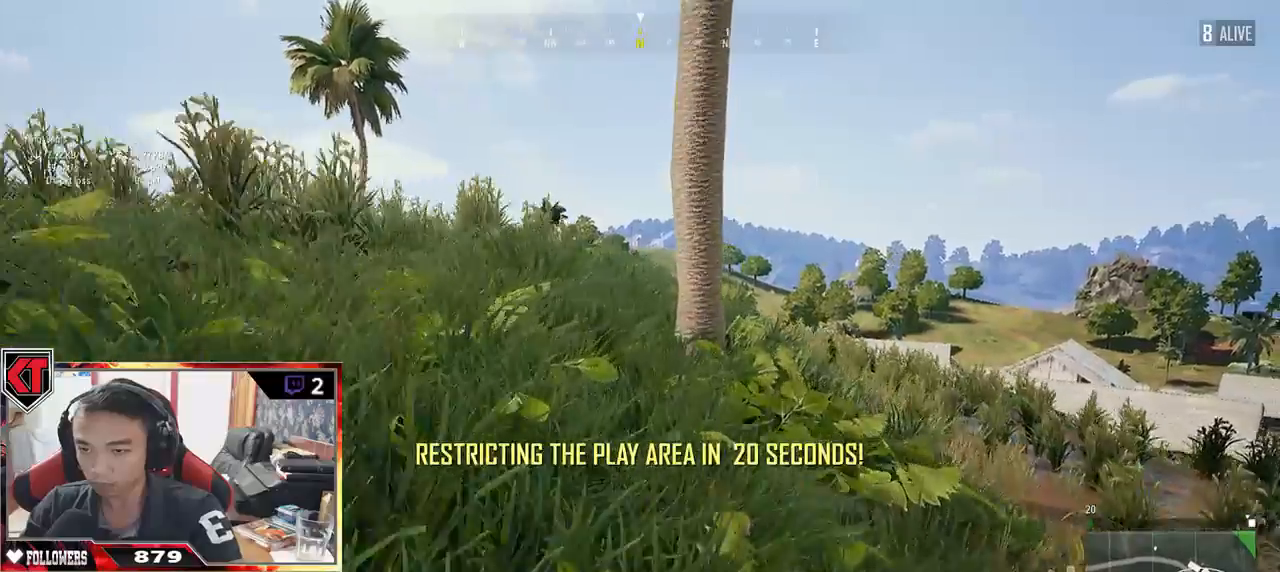
{"keys": ["w"], "mouse": [], "events": [[400, "shift", "up"], [500, "d", "up"]]}
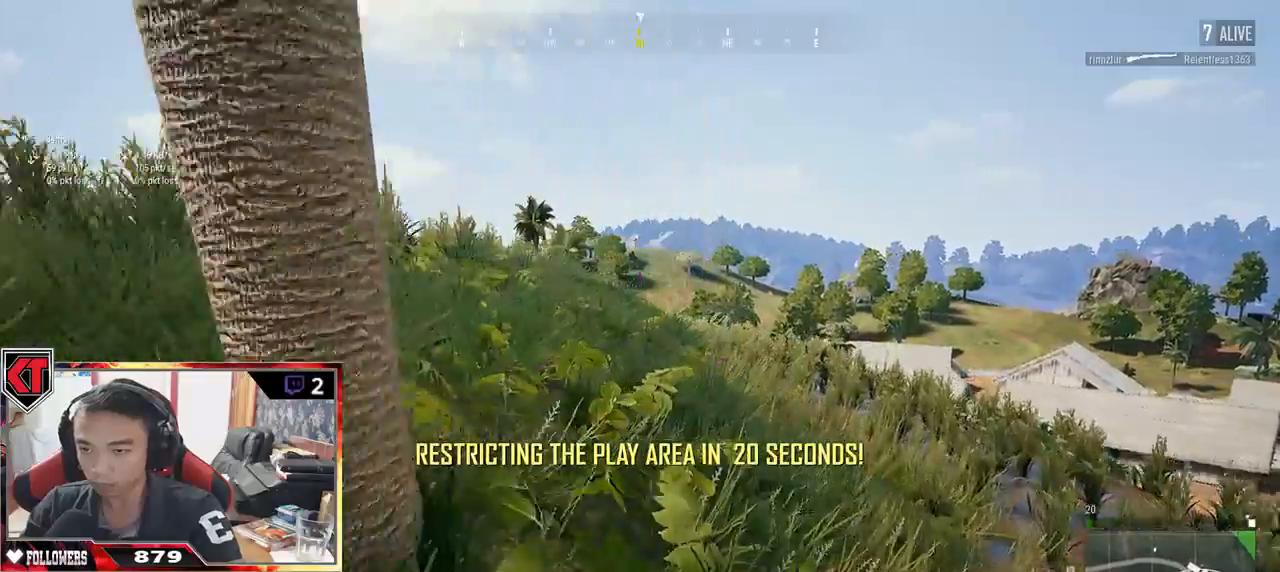
{"keys": ["d", "s"], "mouse": [], "events": [[217, "w", "up"], [317, "s", "down"], [500, "d", "down"]]}
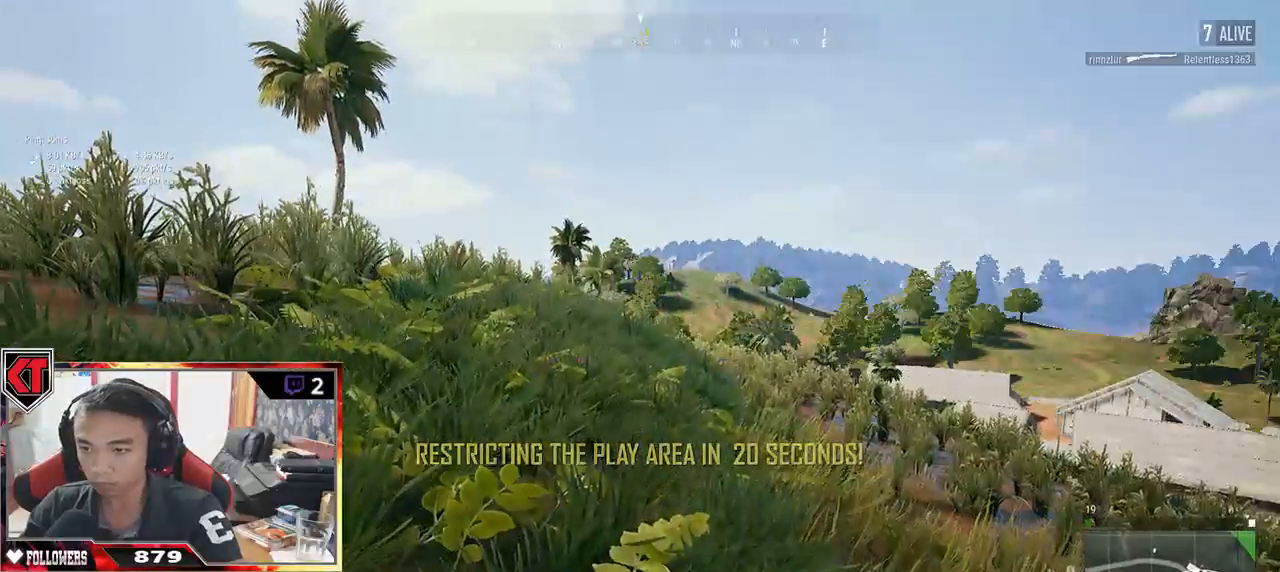
{"keys": ["a", "s"], "mouse": [], "events": [[200, "a", "down"], [500, "d", "up"]]}
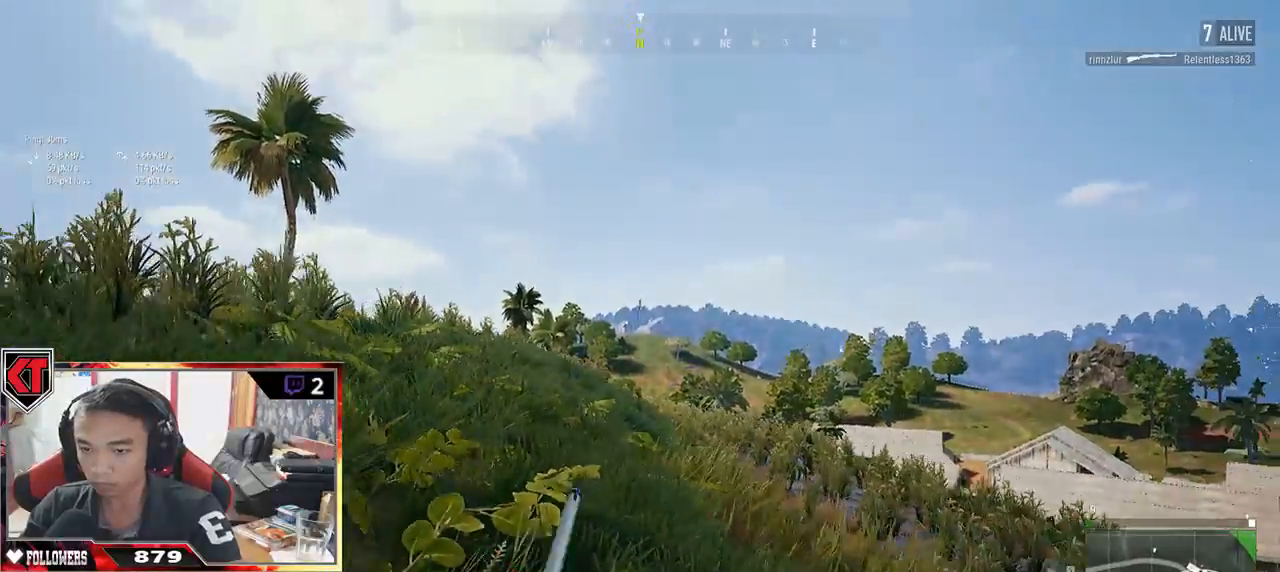
{"keys": ["d"], "mouse": [], "events": [[283, "mouse_right", "down"], [317, "d", "down"], [383, "a", "up"], [383, "mouse_right", "up"], [433, "s", "up"]]}
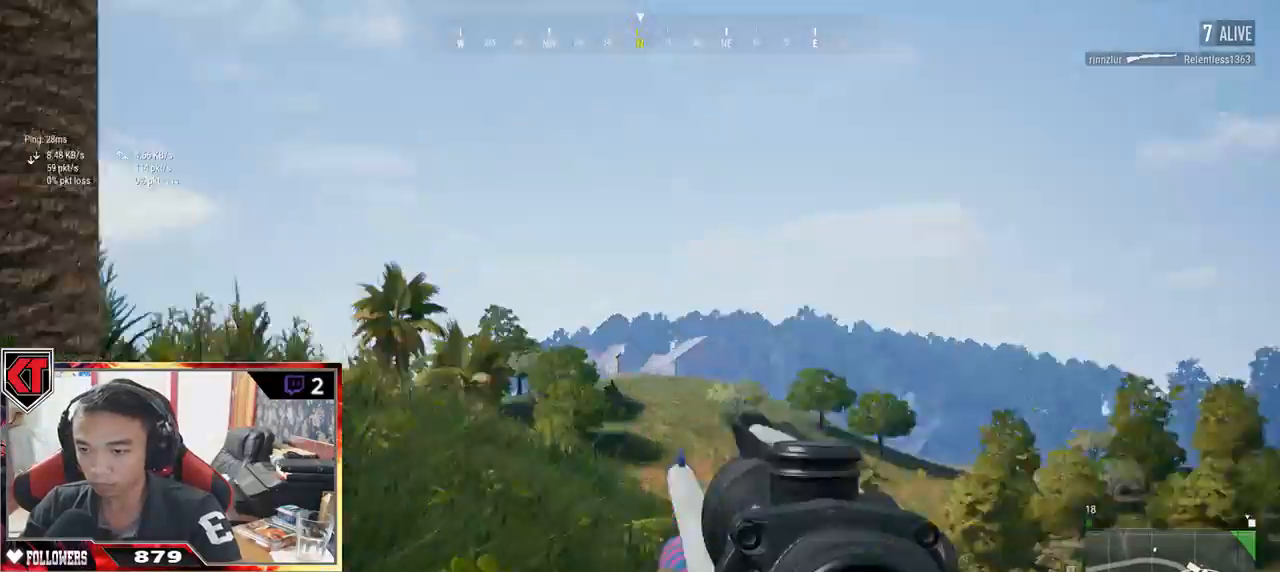
{"keys": ["a"], "mouse": [], "events": [[417, "a", "down"], [467, "d", "up"]]}
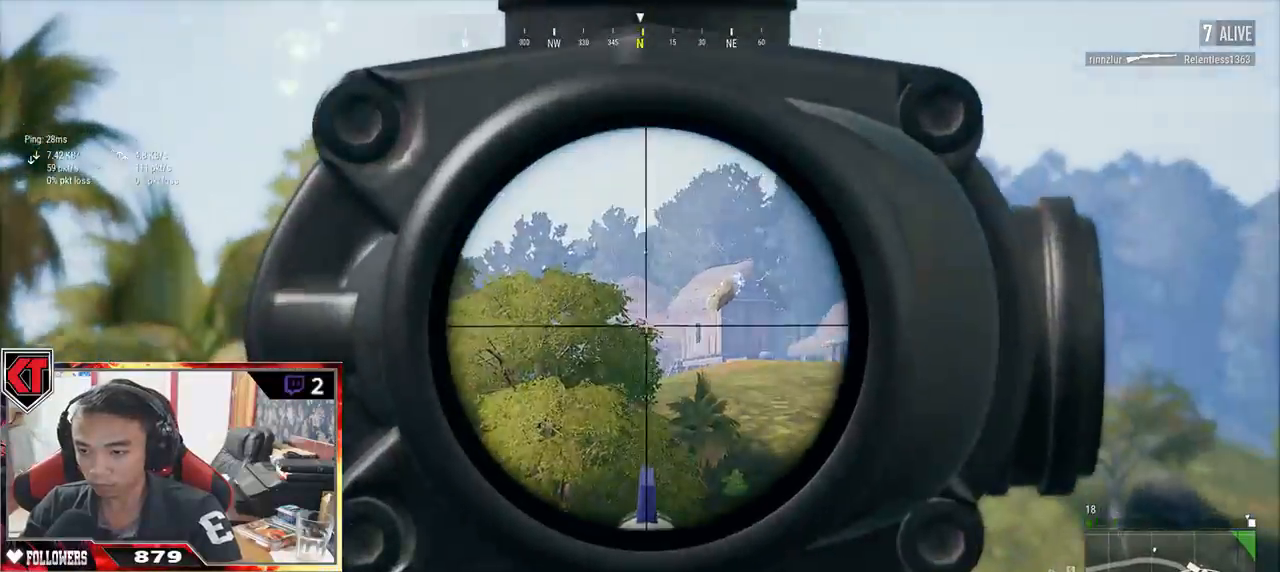
{"keys": ["w"], "mouse": [], "events": [[67, "mouse_right", "down"], [133, "mouse_right", "up"], [133, "w", "down"], [250, "a", "up"]]}
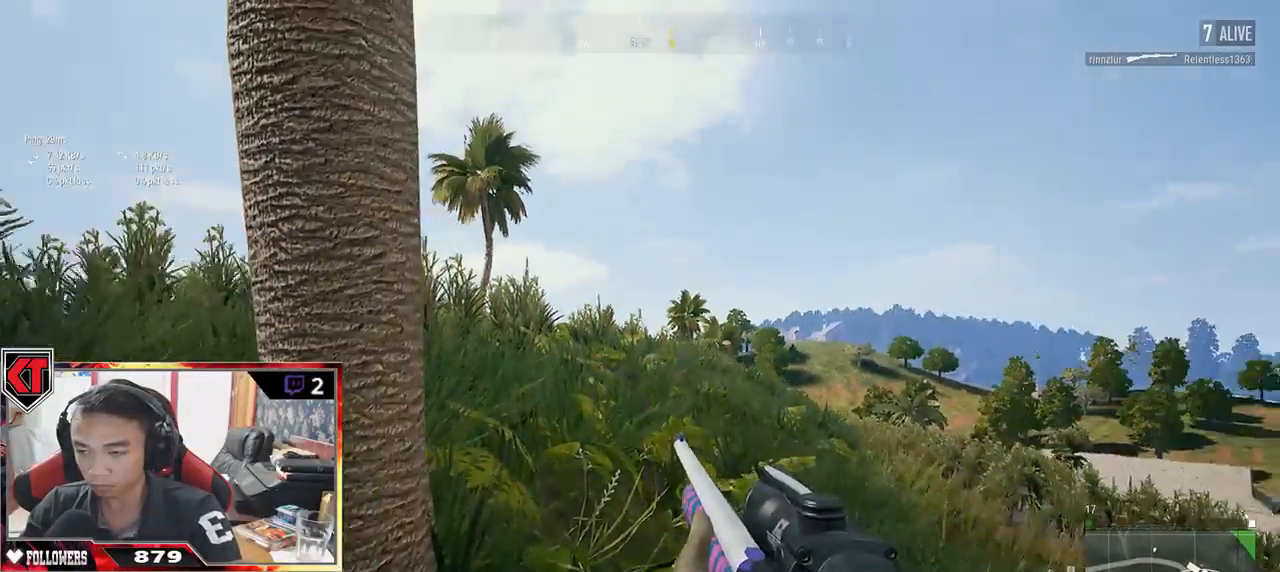
{"keys": ["shift", "w"], "mouse": [], "events": [[183, "d", "down"], [367, "shift", "down"], [433, "d", "up"]]}
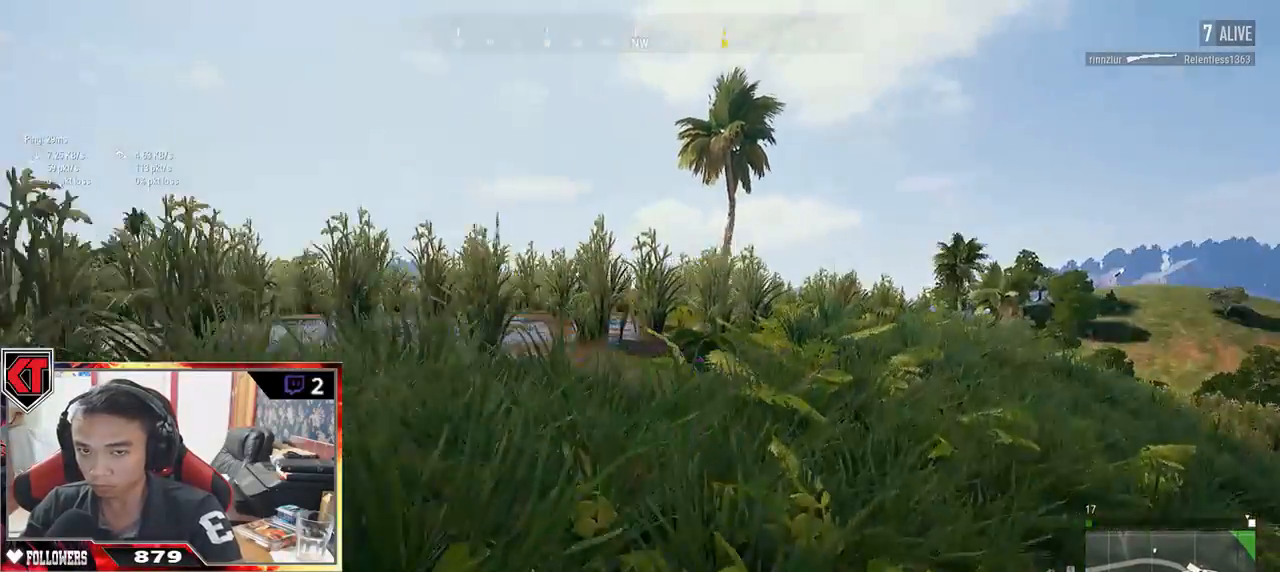
{"keys": ["shift", "space", "w"], "mouse": [], "events": [[500, "space", "down"]]}
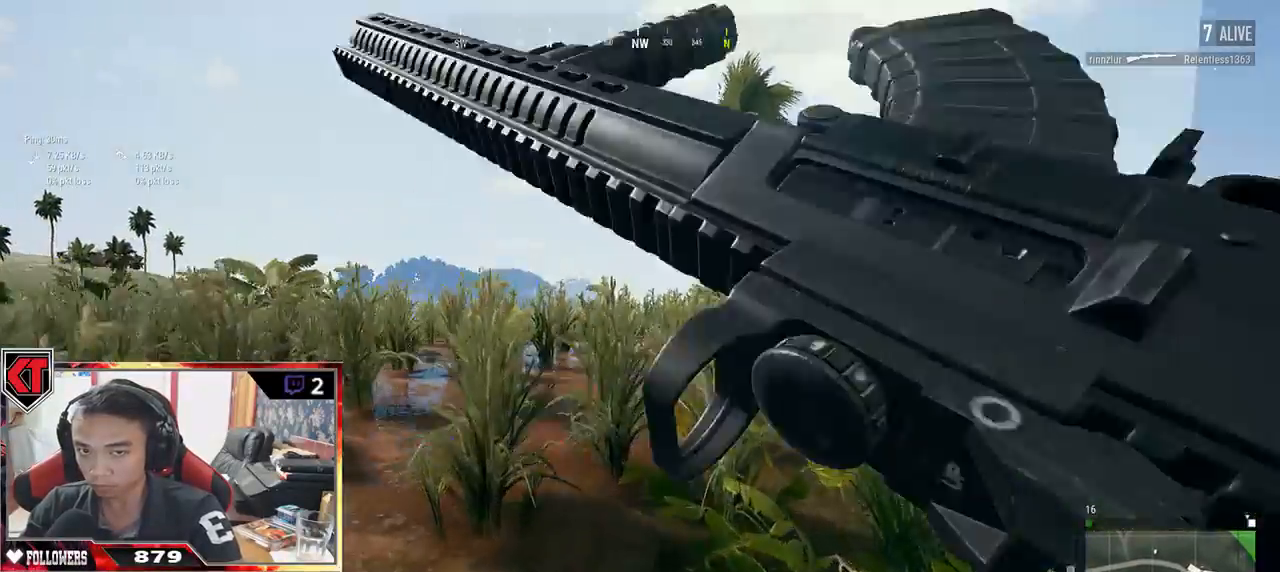
{"keys": ["d", "shift", "w"], "mouse": [], "events": [[150, "d", "down"], [183, "space", "up"]]}
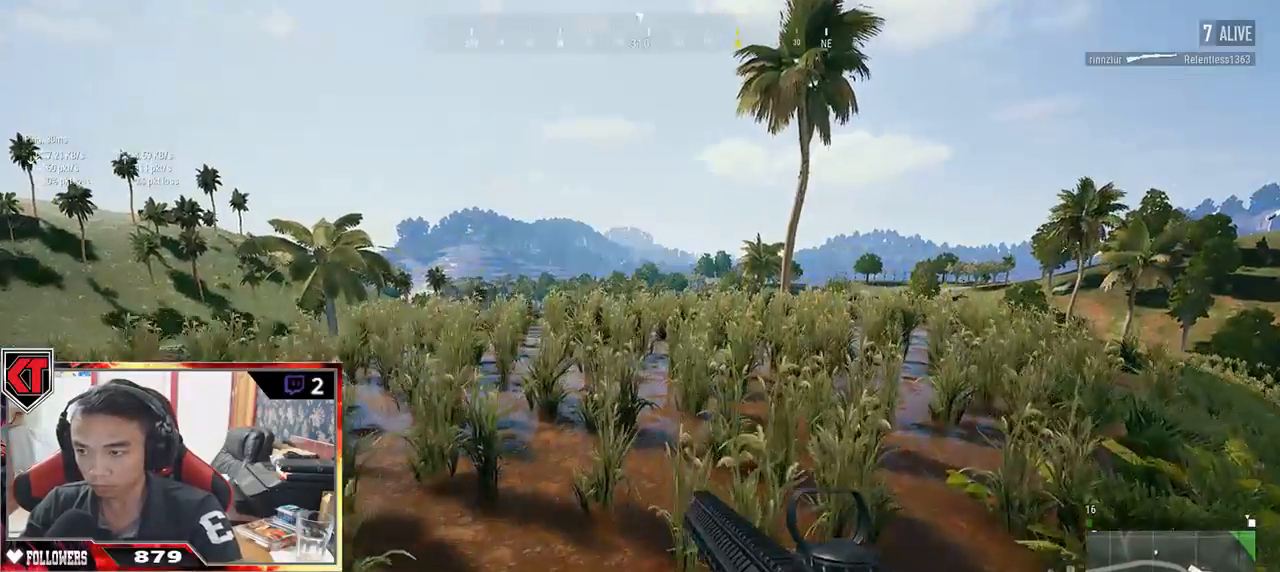
{"keys": ["d", "shift", "w"], "mouse": [], "events": []}
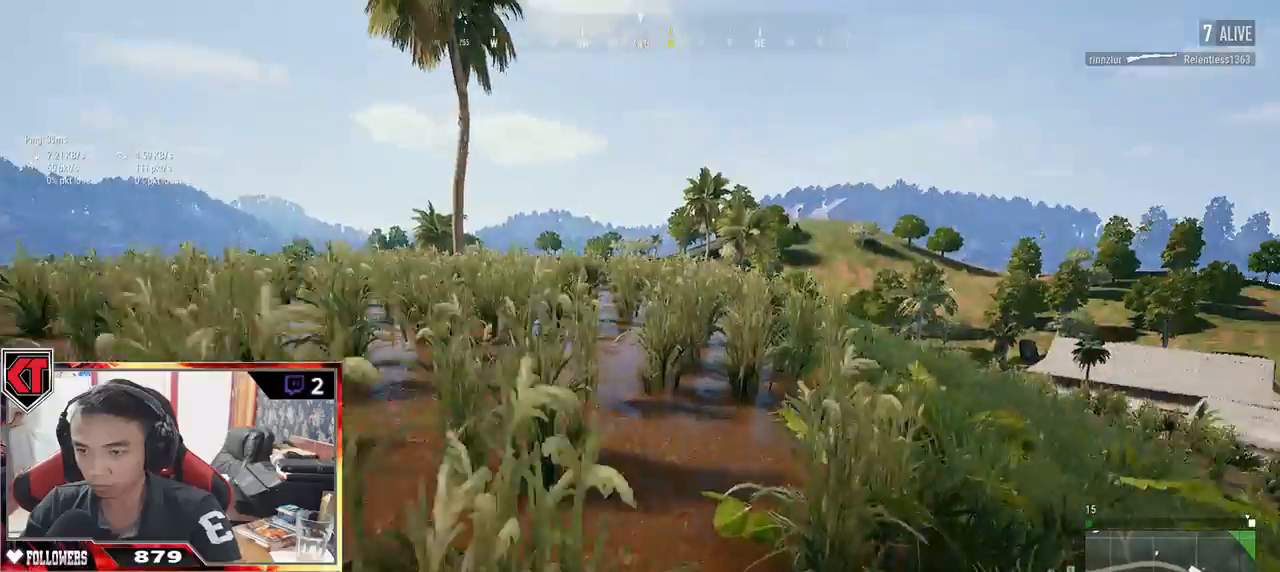
{"keys": ["d", "shift", "w"], "mouse": [], "events": [[300, "space", "down"], [500, "space", "up"]]}
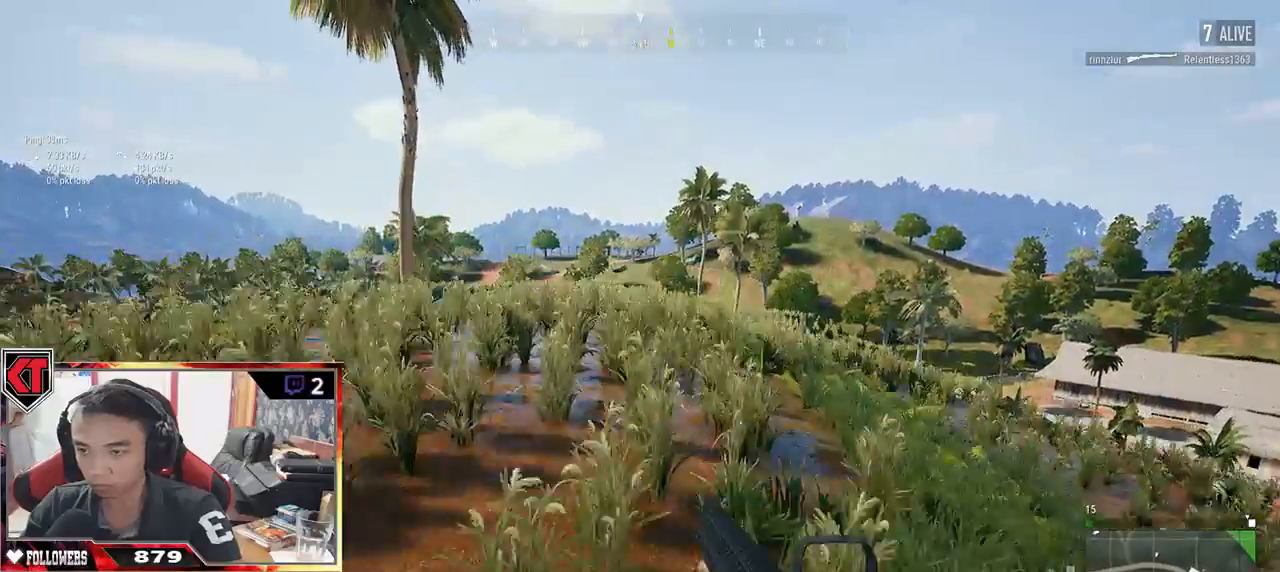
{"keys": ["d", "shift", "w"], "mouse": [], "events": []}
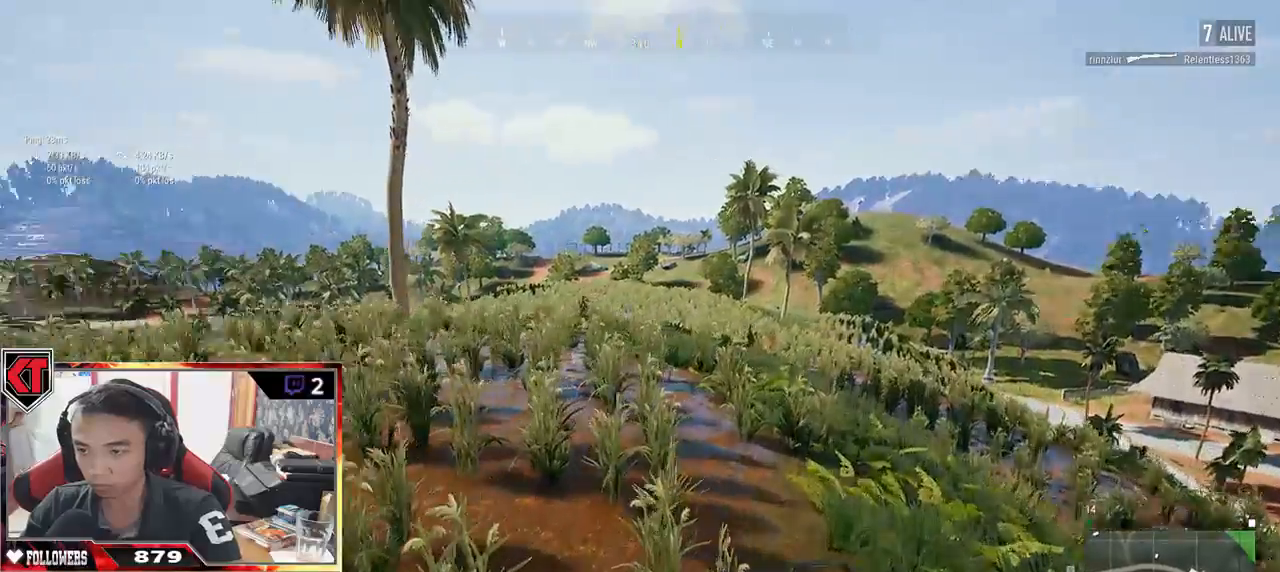
{"keys": ["d"], "mouse": [], "events": [[100, "shift", "up"], [417, "w", "up"]]}
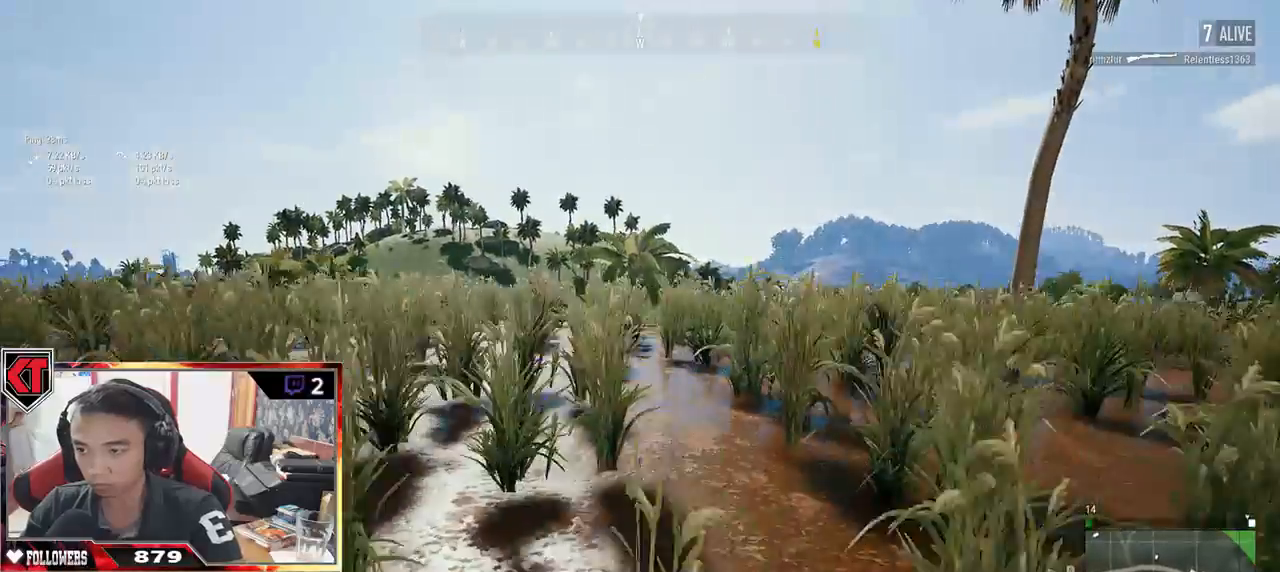
{"keys": ["d", "shift", "w"], "mouse": [], "events": [[133, "w", "down"], [367, "shift", "down"]]}
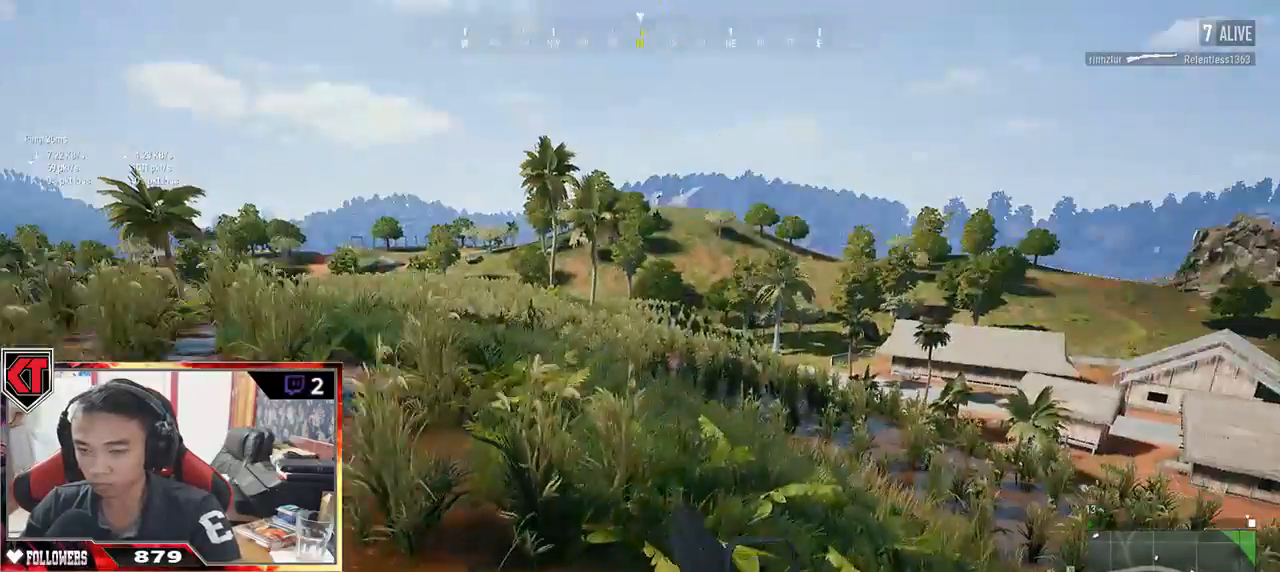
{"keys": ["d", "shift", "w"], "mouse": [], "events": []}
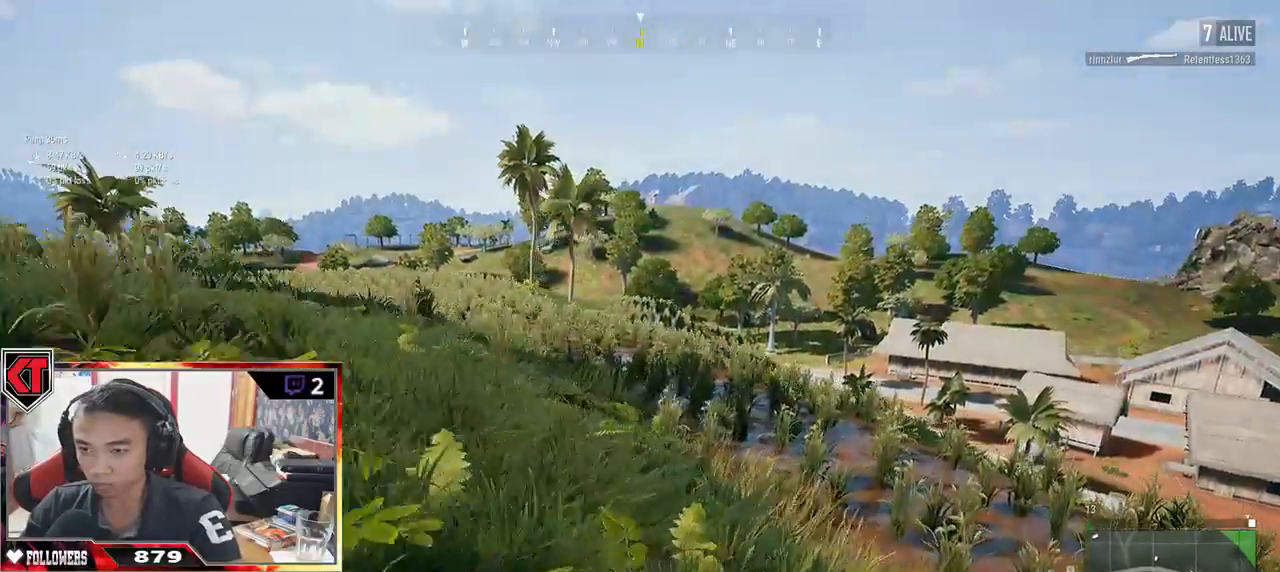
{"keys": ["shift", "w"], "mouse": [], "events": [[267, "d", "up"]]}